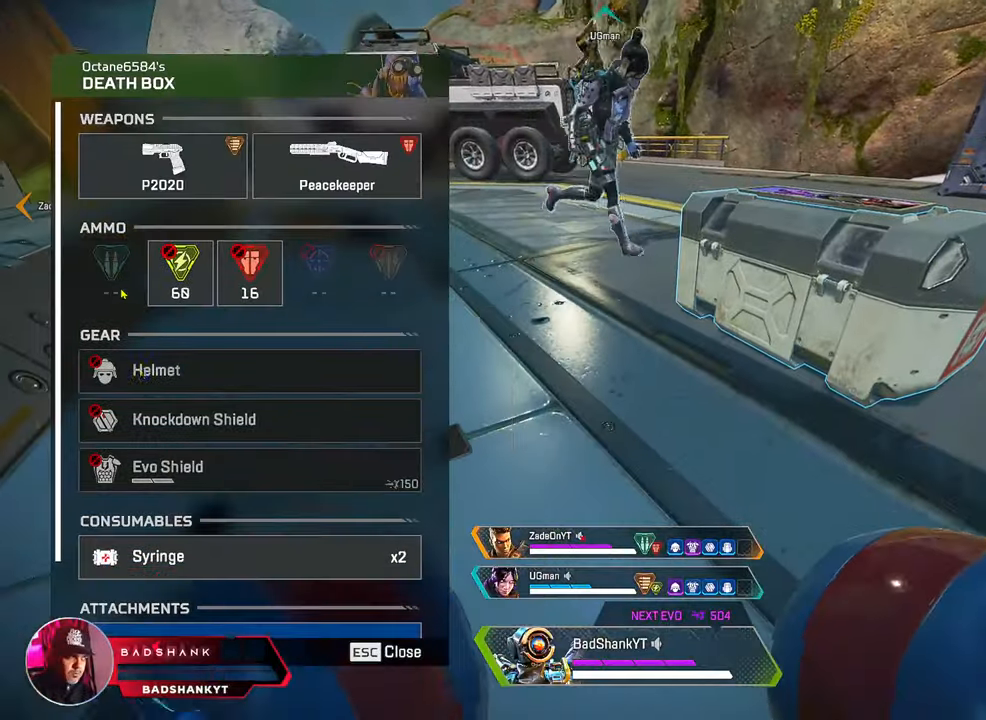
Gameplay with keyboard and mouse; each line is a JSON object with the keys and mouse buttons held at the frame after it. "events" lists presses ("down") and releases ("up") of "1", "2", "3", "4", "5", "a", "alt", "b", "c", "ctrl", "d", "e", "f", "g", "q", "r", "s", "shift", "space", "t", "tab", "tilde", "v", "w", "x", "z", "mouse_left", "mouse_wheel", "mouse_right", "mouse_mb4" and "mouse_mb5" between this image and that frame as [ms after this image, input, new state], when the widget could be followed in between. "mouse_left", "mouse_wheel", "mouse_right", "mouse_mb4", "mouse_mb5" = the "left", "wheel", "right", "mb4", "mb5" buttons of the "mouse" list. No other keys are recorded. "wheel" means that the mouse wheel is clicked or scrolled. Mouse movement is not recorded.
{"keys": ["ctrl"], "mouse": [], "events": [[83, "mouse_left", "up"], [267, "mouse_wheel", "down"], [367, "mouse_wheel", "up"]]}
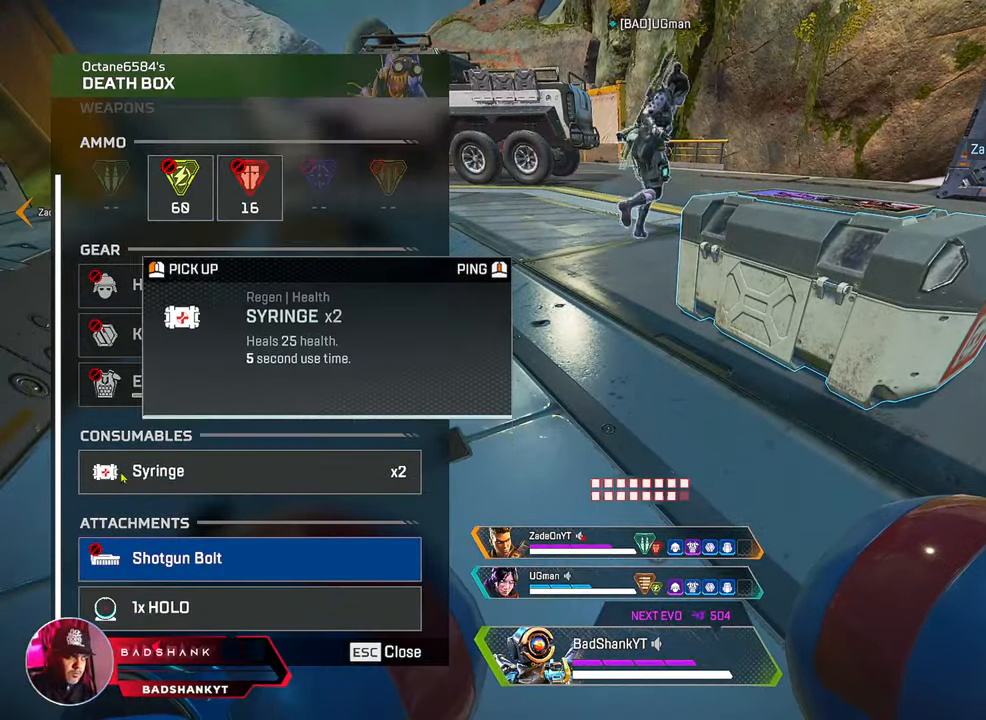
{"keys": ["3", "w"], "mouse": [], "events": [[233, "tab", "down"], [283, "w", "down"], [333, "ctrl", "up"], [383, "tab", "up"], [433, "3", "down"]]}
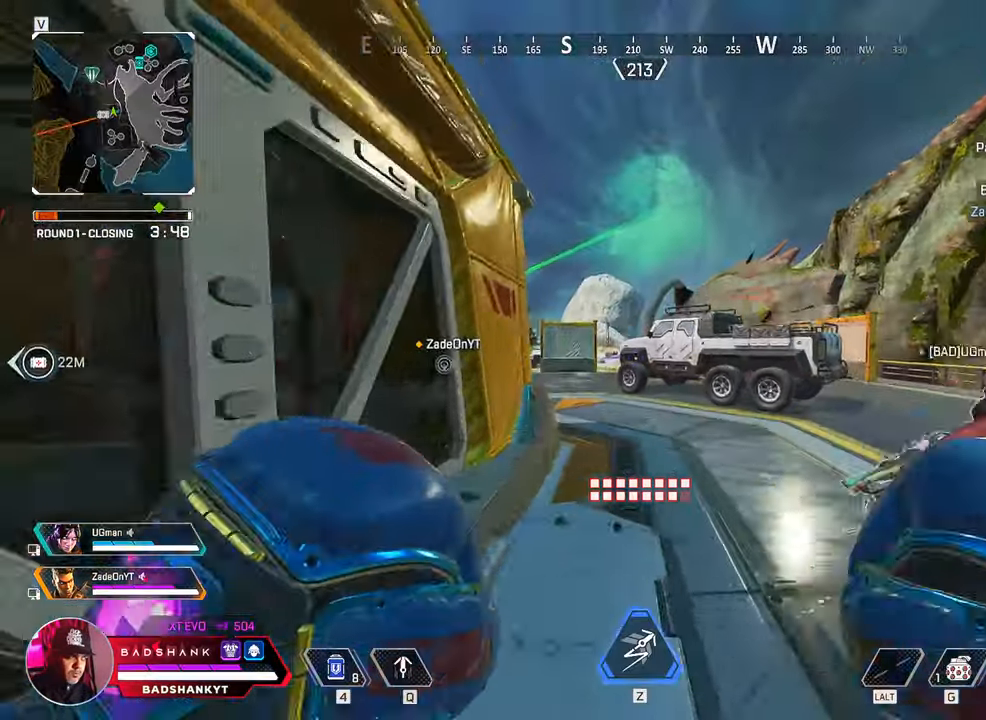
{"keys": ["d", "w"], "mouse": [], "events": [[17, "3", "up"], [233, "d", "down"]]}
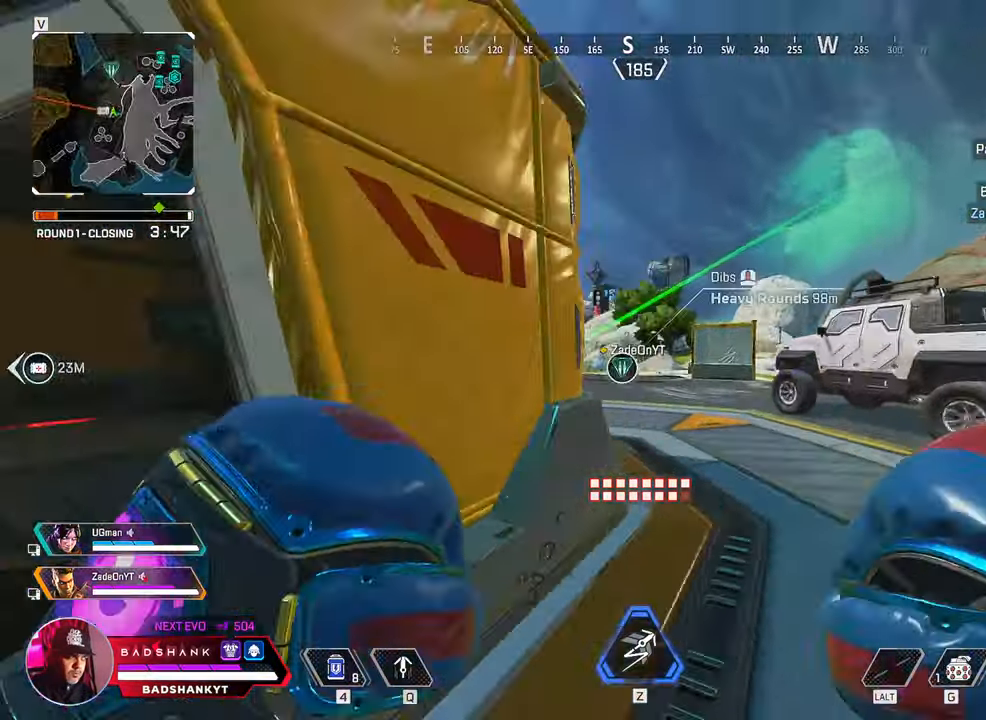
{"keys": ["w"], "mouse": [], "events": [[167, "d", "up"]]}
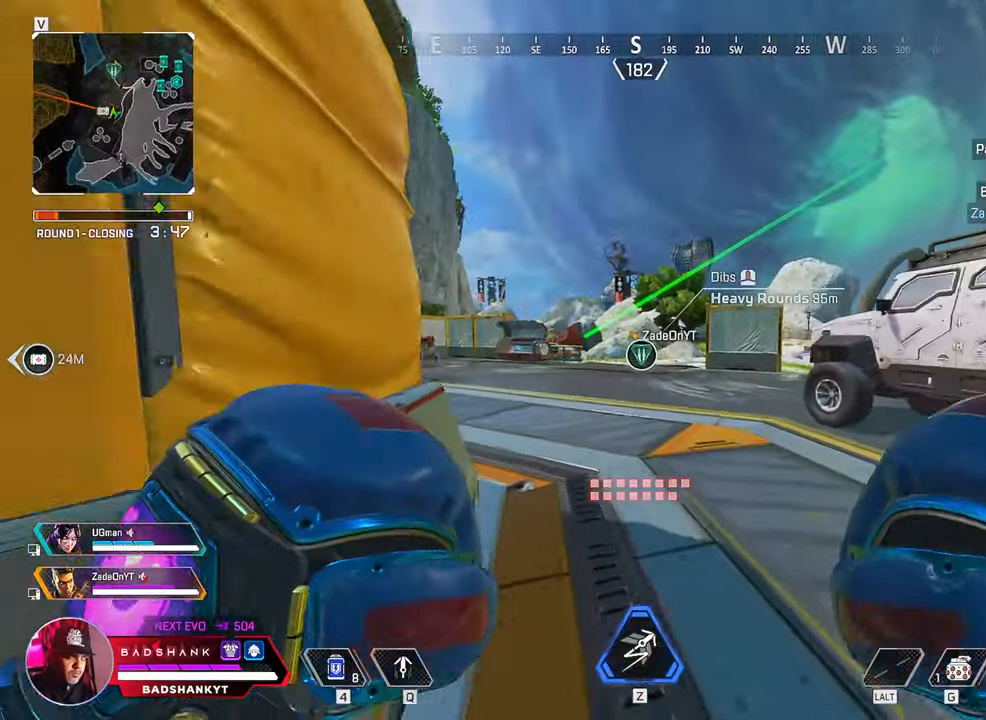
{"keys": ["q", "w"], "mouse": [], "events": [[383, "q", "down"]]}
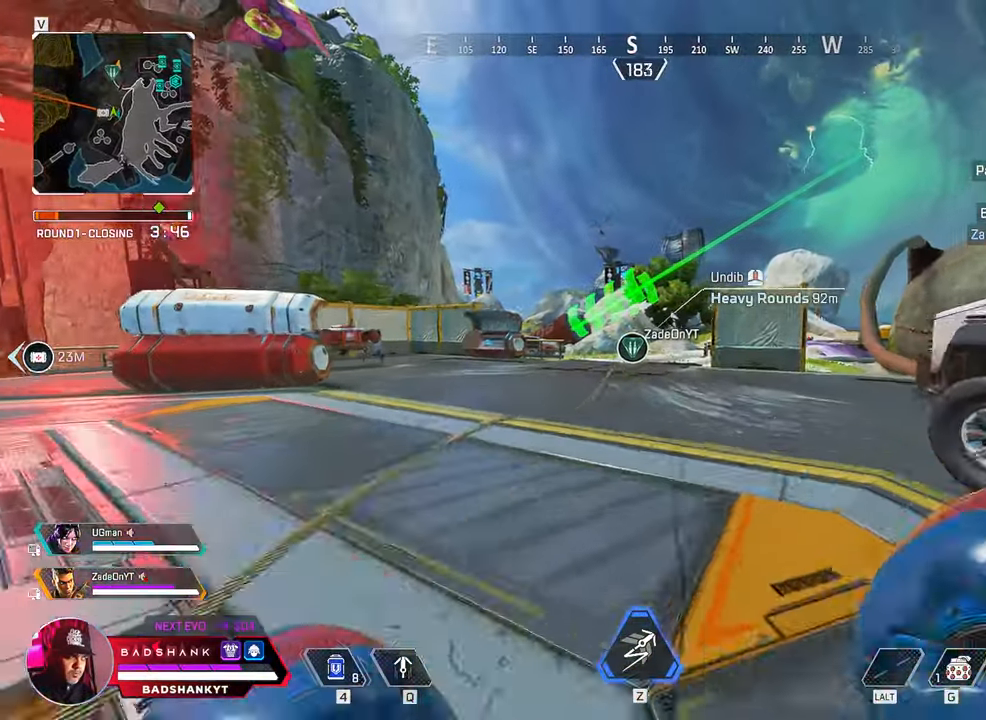
{"keys": ["d", "q", "space", "w"], "mouse": [], "events": [[300, "space", "down"], [400, "d", "down"]]}
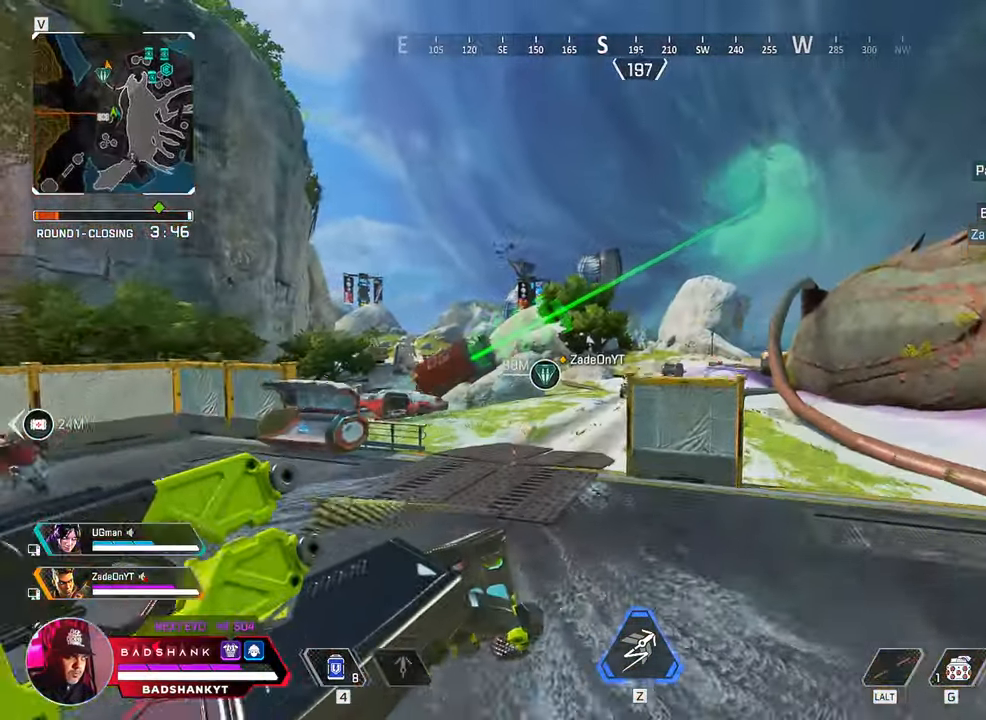
{"keys": ["d", "q", "space", "w"], "mouse": [], "events": []}
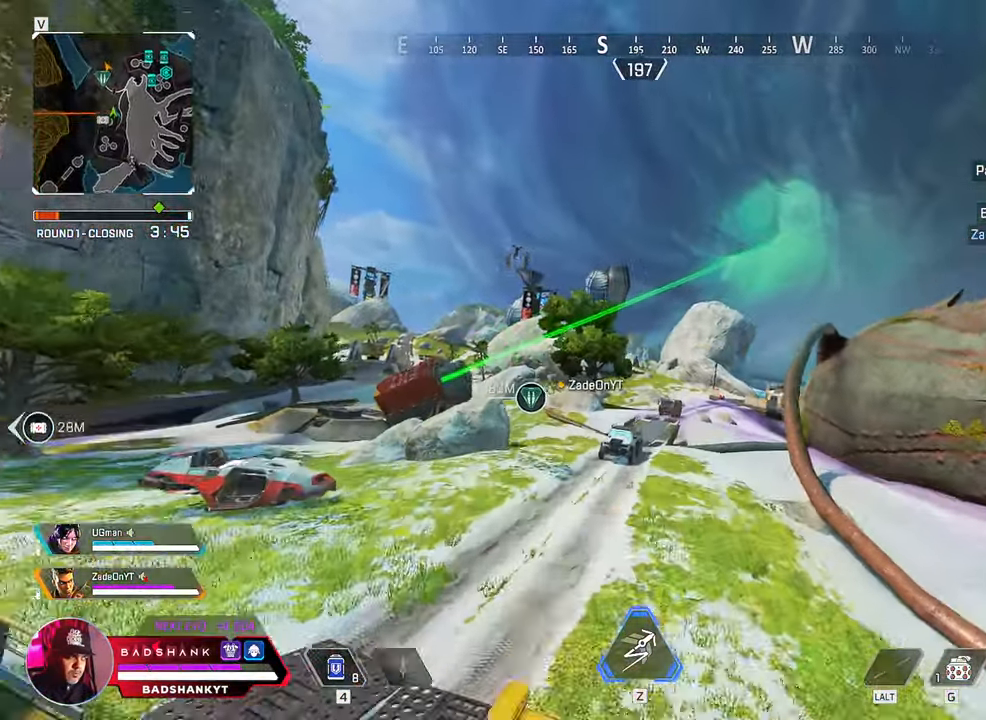
{"keys": ["d", "w"], "mouse": [], "events": [[383, "q", "up"], [383, "space", "up"]]}
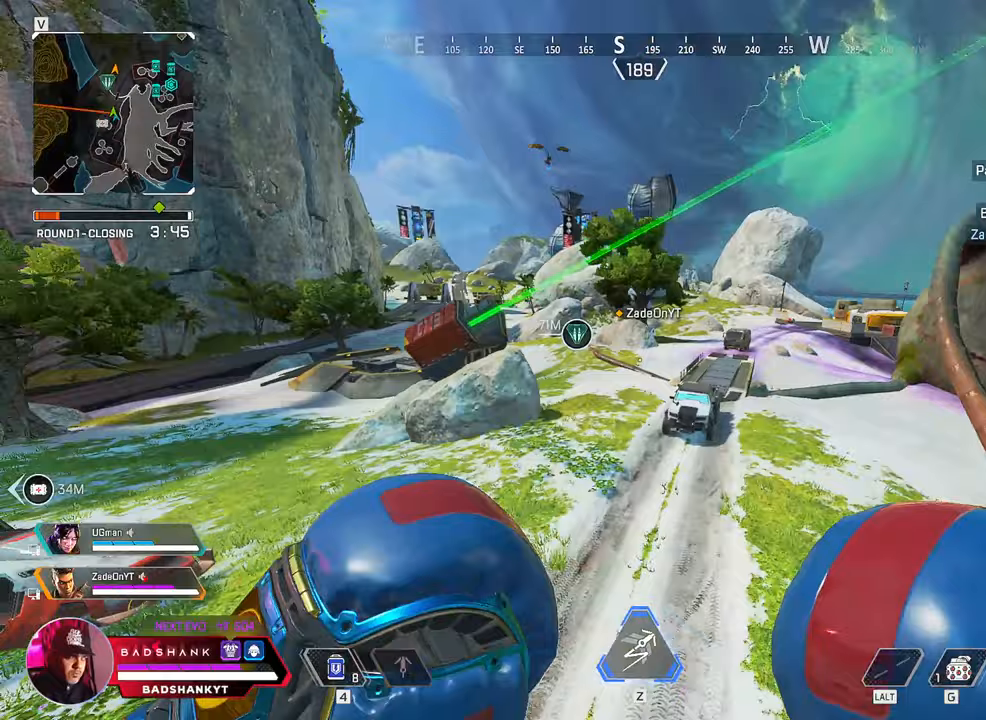
{"keys": ["ctrl", "w"], "mouse": ["right"]}
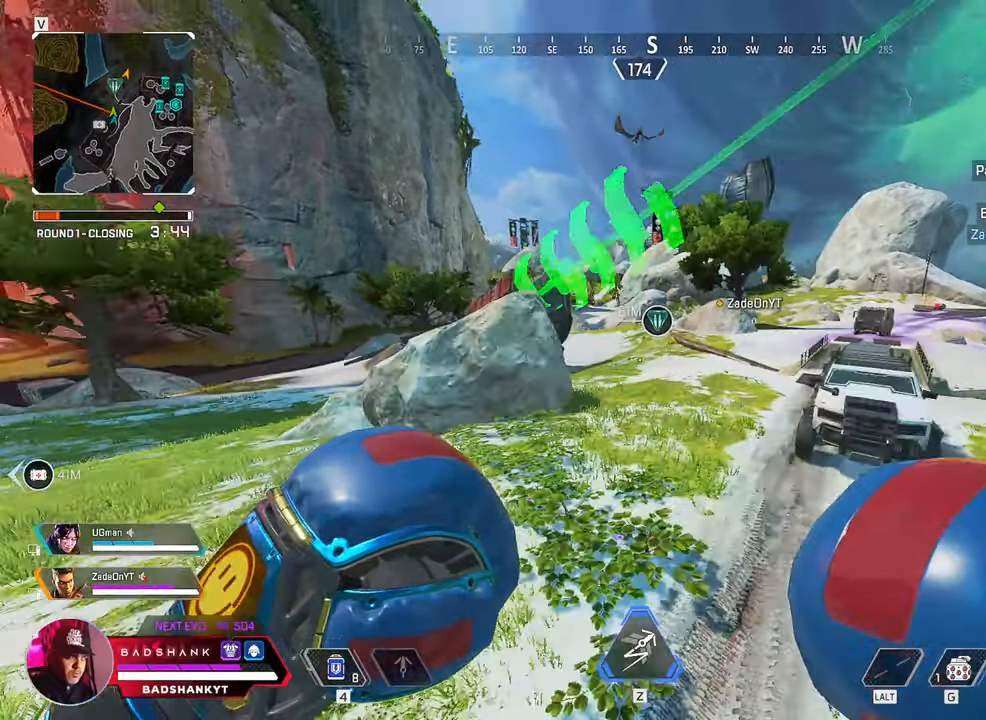
{"keys": ["ctrl", "w"], "mouse": []}
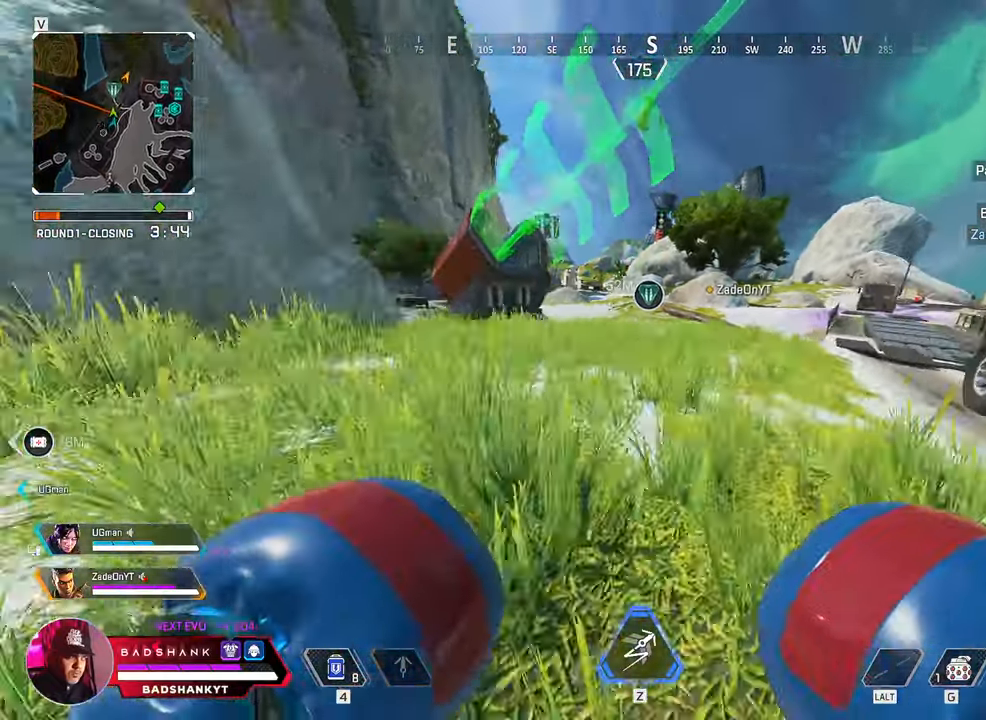
{"keys": ["ctrl", "w"], "mouse": []}